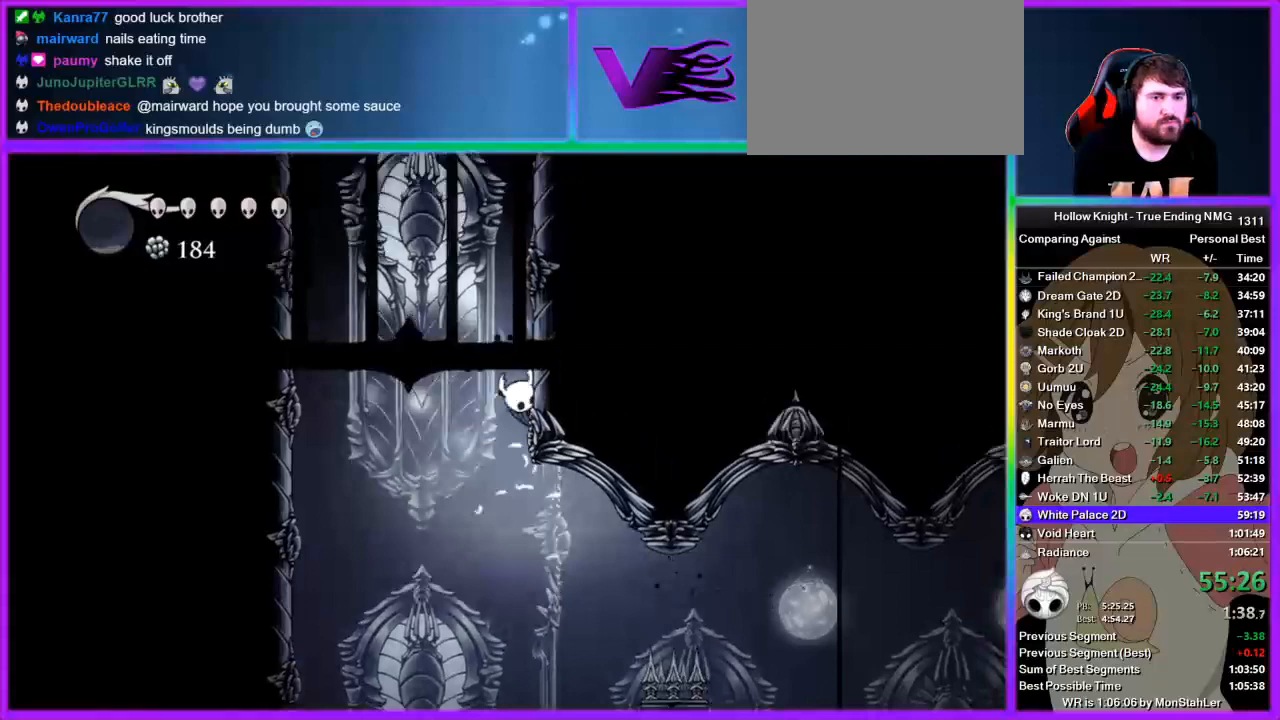
Gameplay with a controller (PlayStation layout); each line is a JSON object with the inputs held at the frame after it. "events" lists button and stick changes between this image and that frame as [ms after this image, input, new state], when the widget could be followed in between. Not read: L1 R1.
{"buttons": ["CROSS"], "left_stick": "right", "right_stick": "center", "events": [[289, "CROSS", "up"], [333, "CROSS", "down"]]}
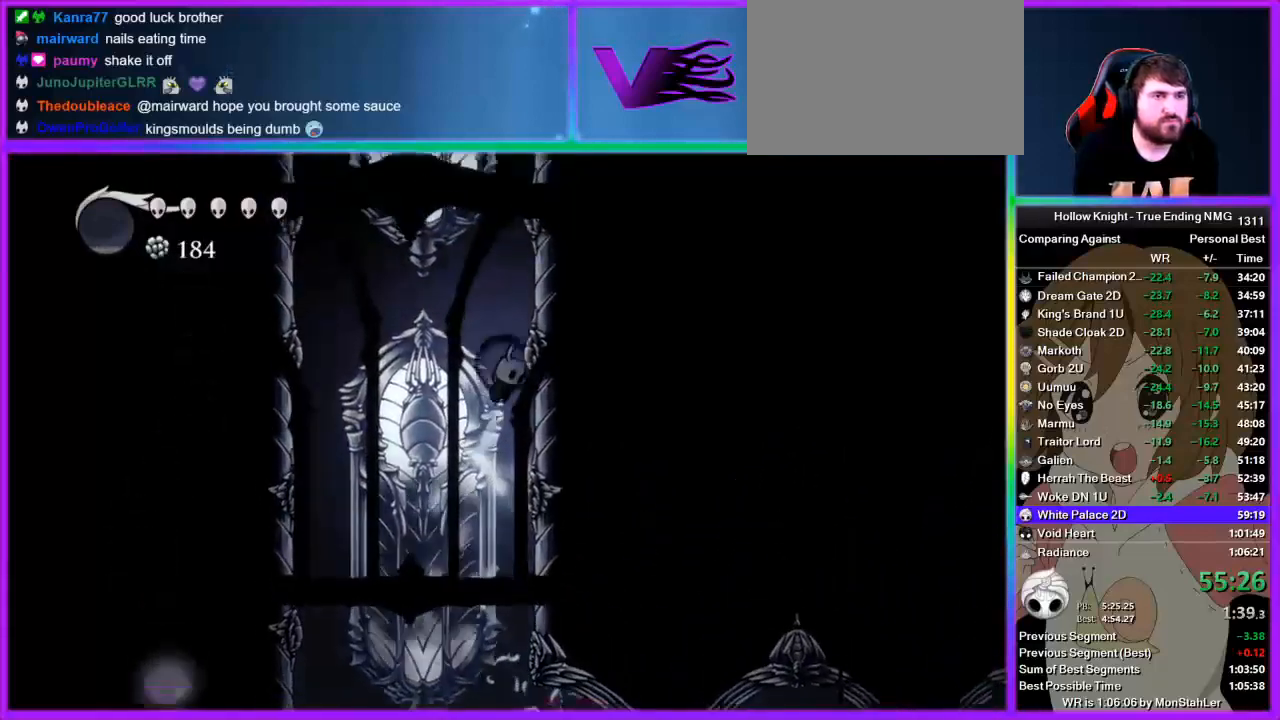
{"buttons": ["CROSS"], "left_stick": "right", "right_stick": "center", "events": [[111, "CROSS", "up"], [156, "CROSS", "down"], [467, "CROSS", "up"], [489, "CROSS", "down"]]}
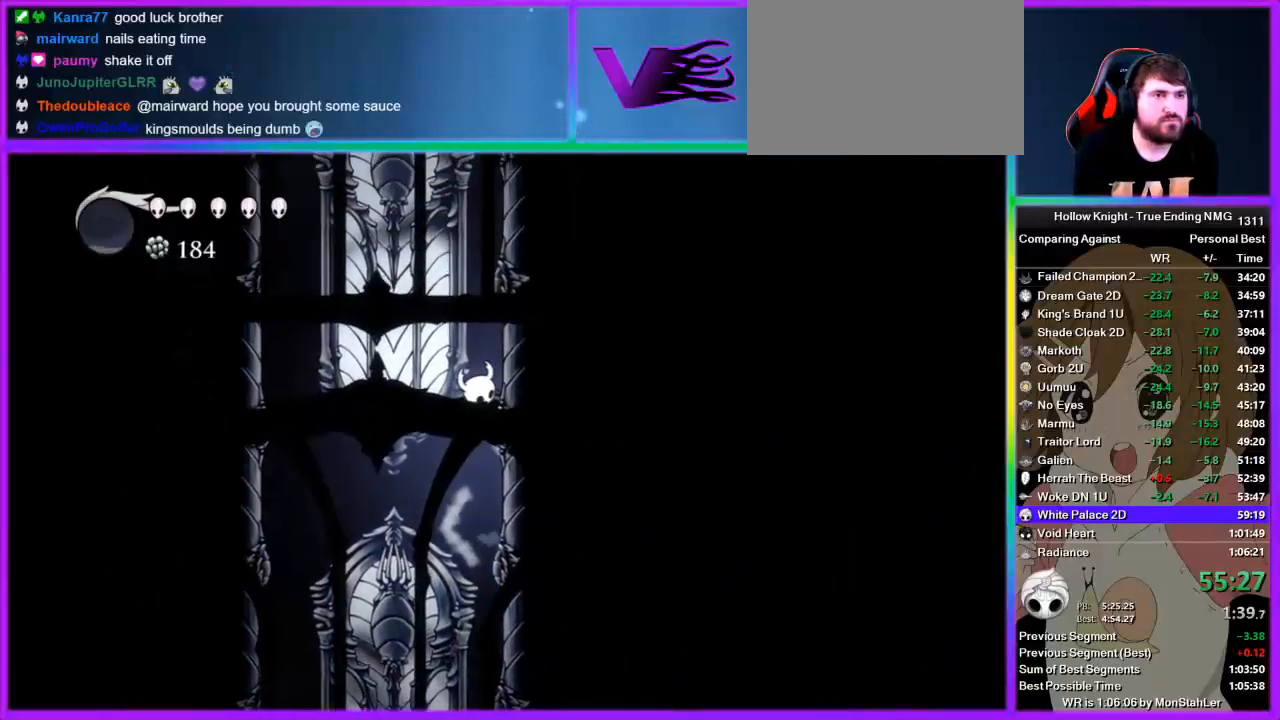
{"buttons": ["CROSS"], "left_stick": "right", "right_stick": "center", "events": [[267, "CROSS", "up"], [333, "CROSS", "down"]]}
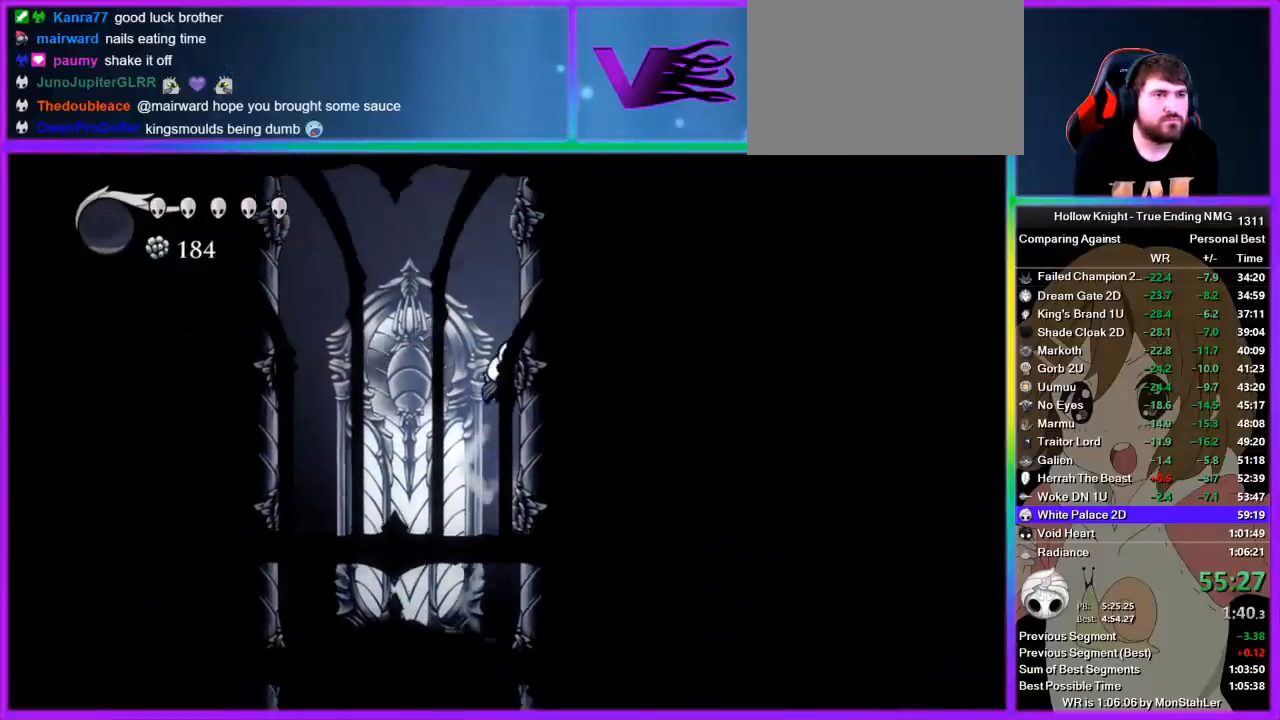
{"buttons": ["CROSS"], "left_stick": "left", "right_stick": "center", "events": [[89, "CROSS", "up"], [133, "CROSS", "down"], [422, "CROSS", "up"], [445, "CROSS", "down"], [489, "left_stick", "left"]]}
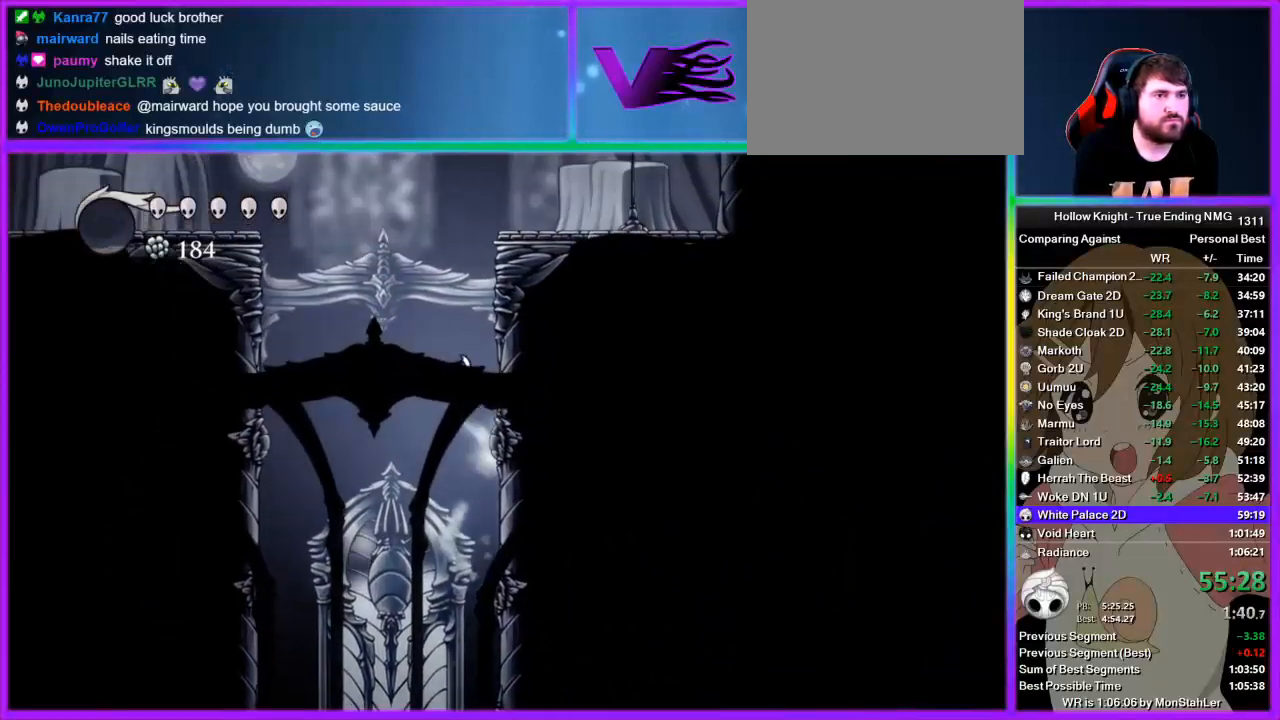
{"buttons": ["CROSS"], "left_stick": "left", "right_stick": "center", "events": [[200, "CROSS", "up"], [267, "CROSS", "down"]]}
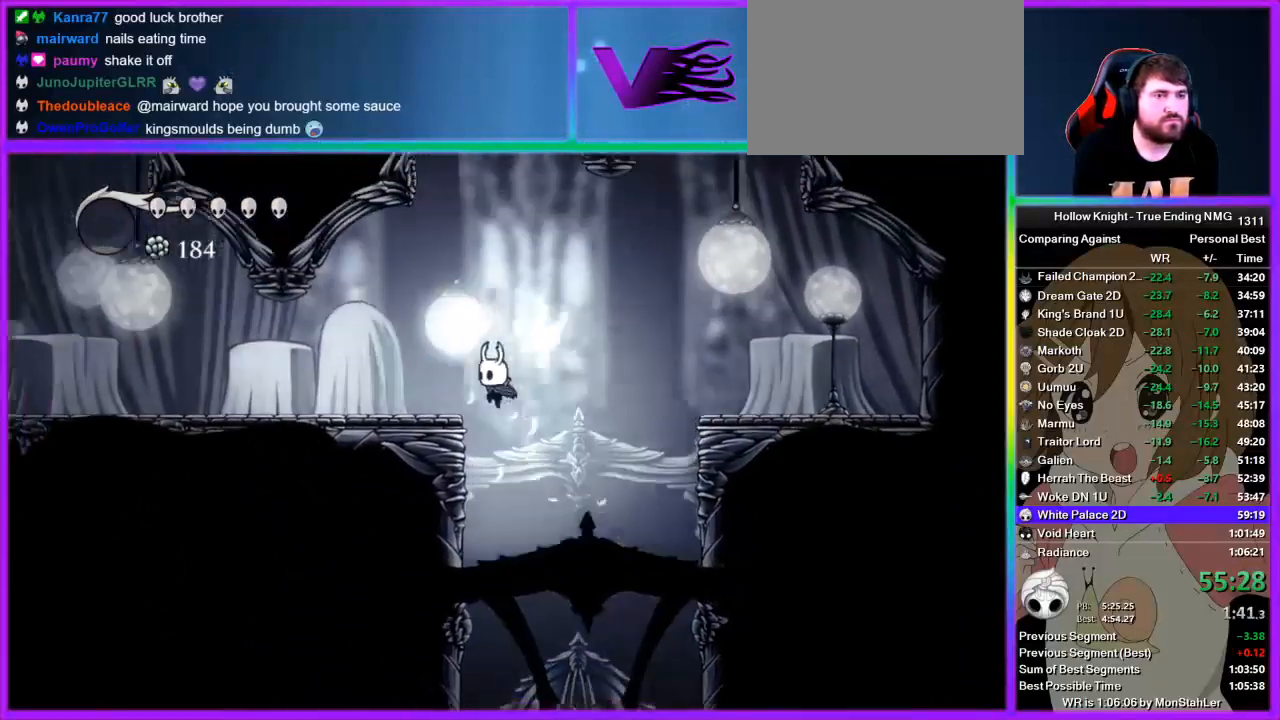
{"buttons": [], "left_stick": "left", "right_stick": "center", "events": [[67, "R2", "down"], [89, "CROSS", "up"], [333, "R2", "up"], [400, "R2", "down"], [467, "R2", "up"]]}
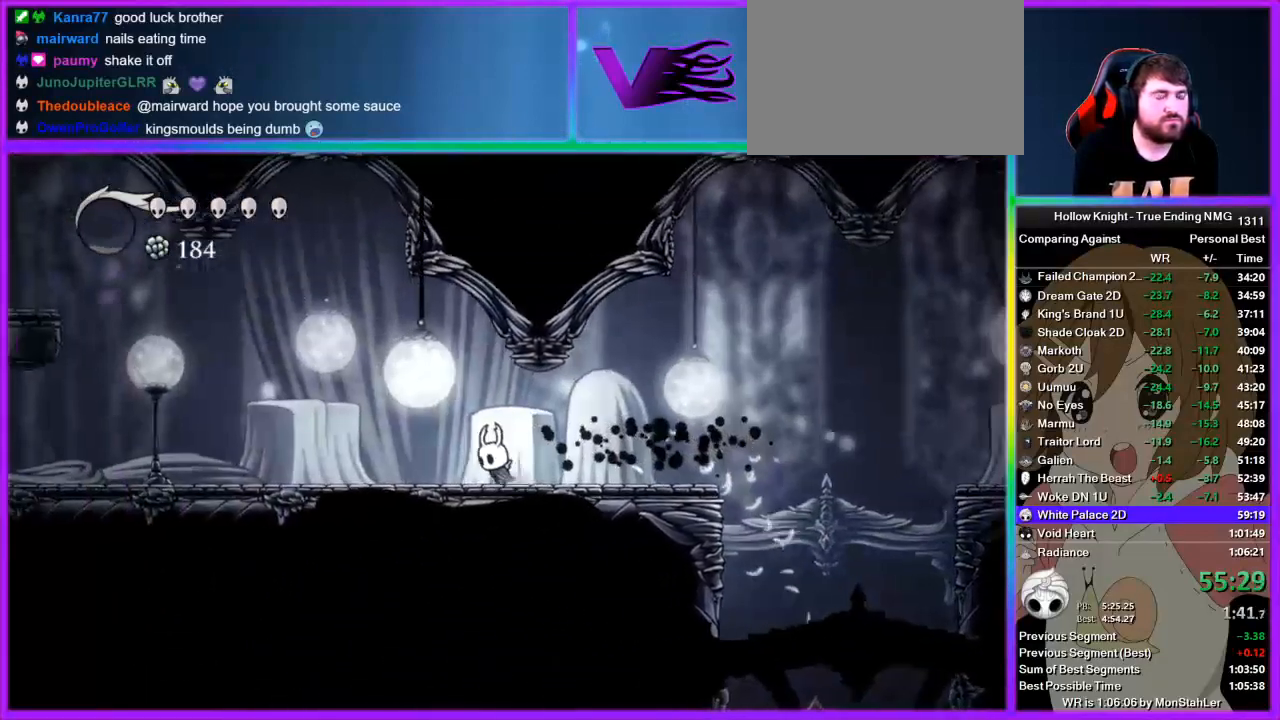
{"buttons": ["CROSS"], "left_stick": "left", "right_stick": "center", "events": [[22, "R2", "down"], [111, "R2", "up"], [200, "R2", "down"], [333, "R2", "up"], [467, "CROSS", "down"]]}
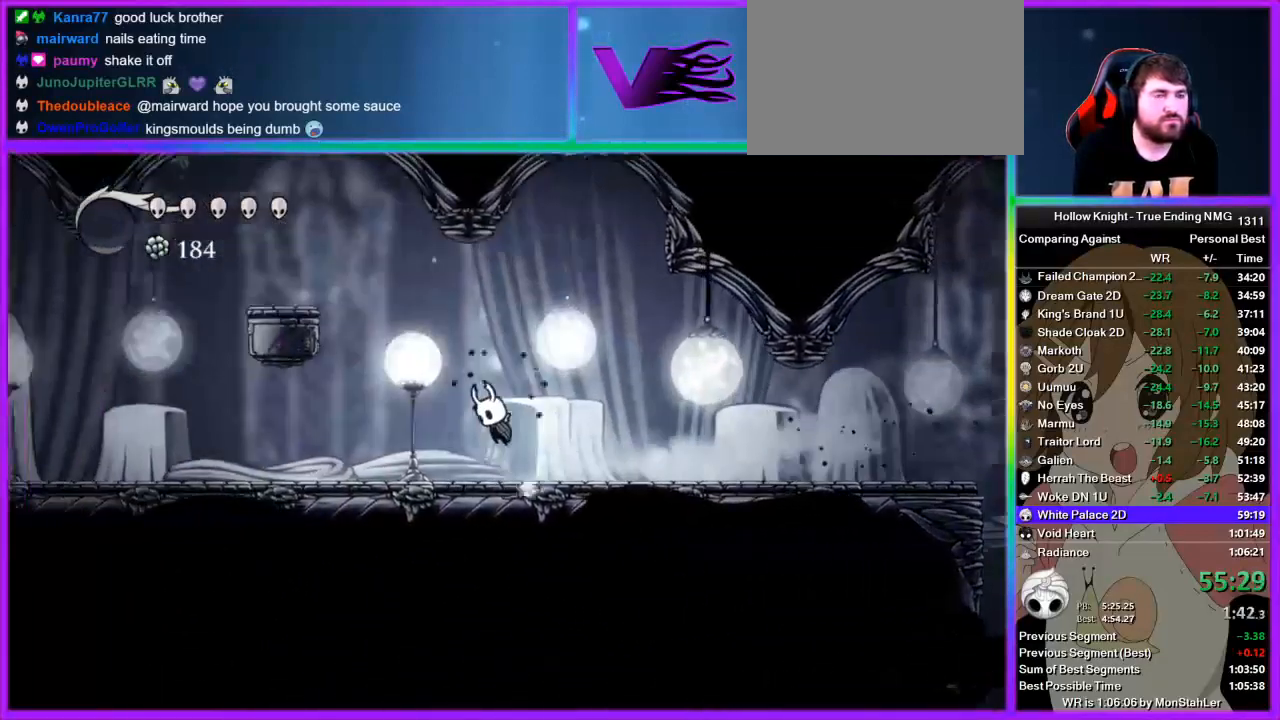
{"buttons": ["CROSS"], "left_stick": "left", "right_stick": "center", "events": [[22, "left_stick", "down-left"], [222, "SQUARE", "down"], [400, "SQUARE", "up"], [400, "left_stick", "left"], [422, "CROSS", "up"], [489, "CROSS", "down"]]}
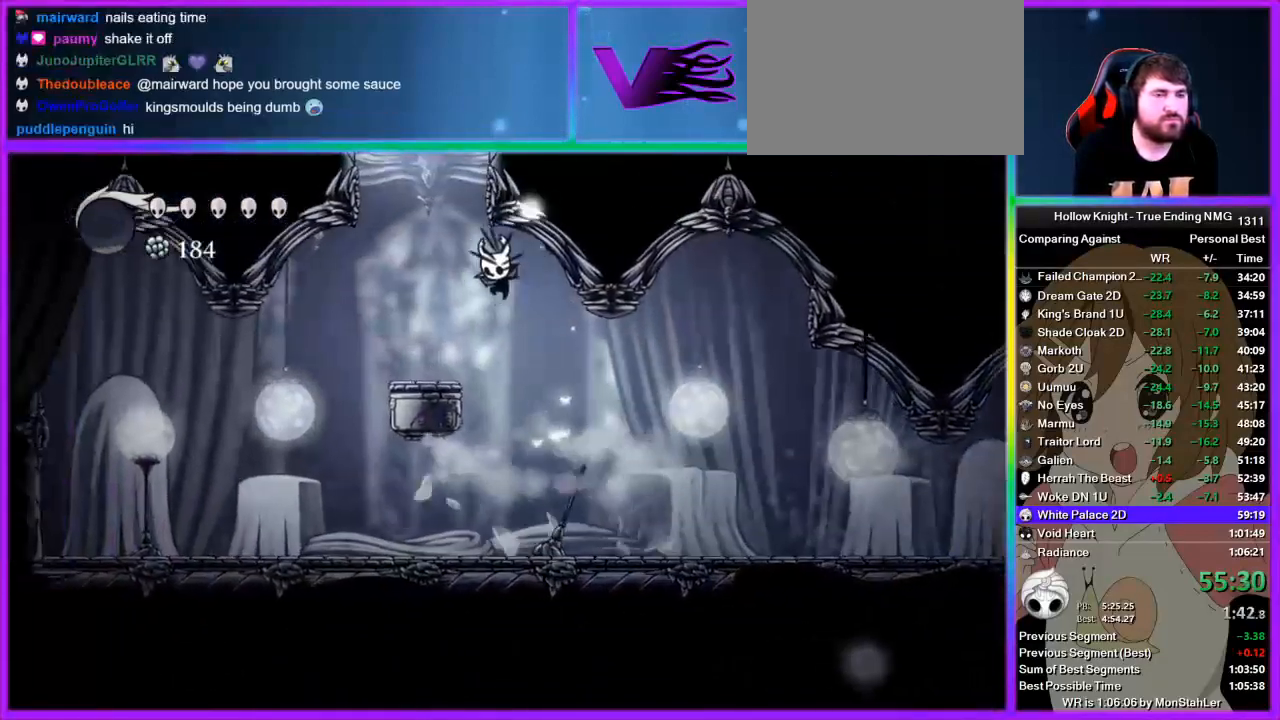
{"buttons": ["CROSS"], "left_stick": "center", "right_stick": "center", "events": [[200, "left_stick", "right"], [289, "left_stick", "center"]]}
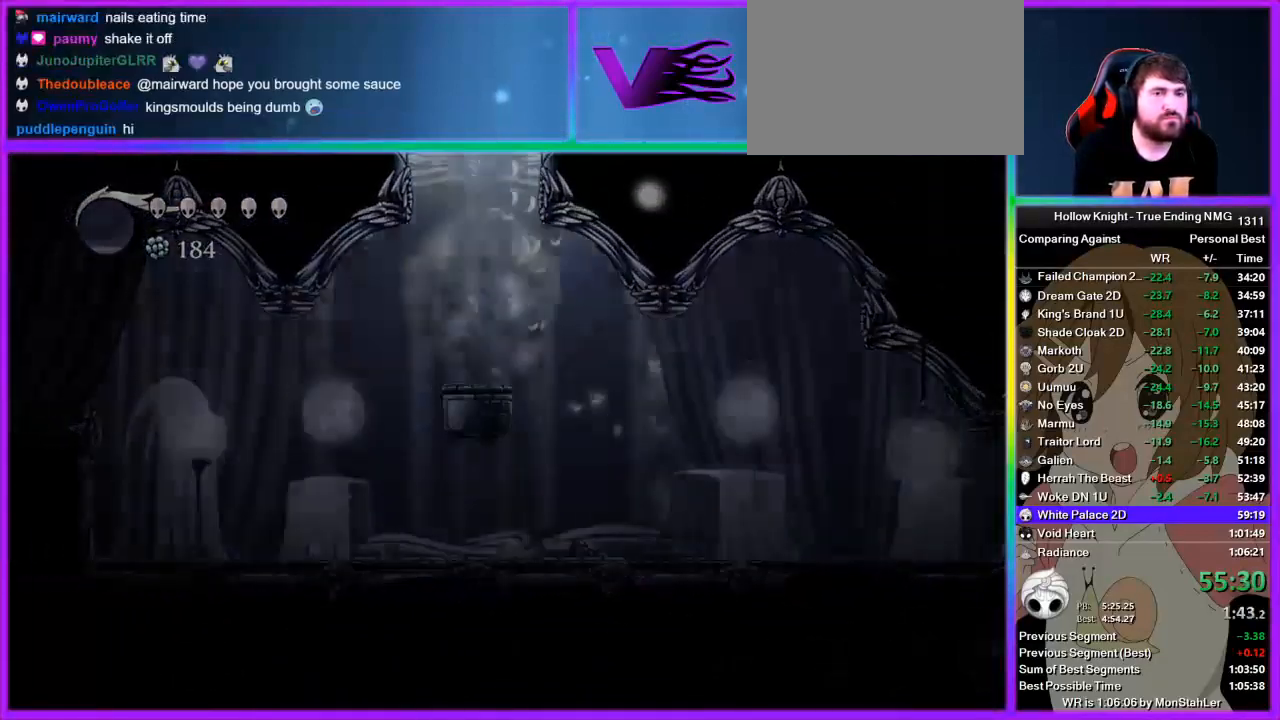
{"buttons": [], "left_stick": "center", "right_stick": "center", "events": [[178, "CROSS", "up"]]}
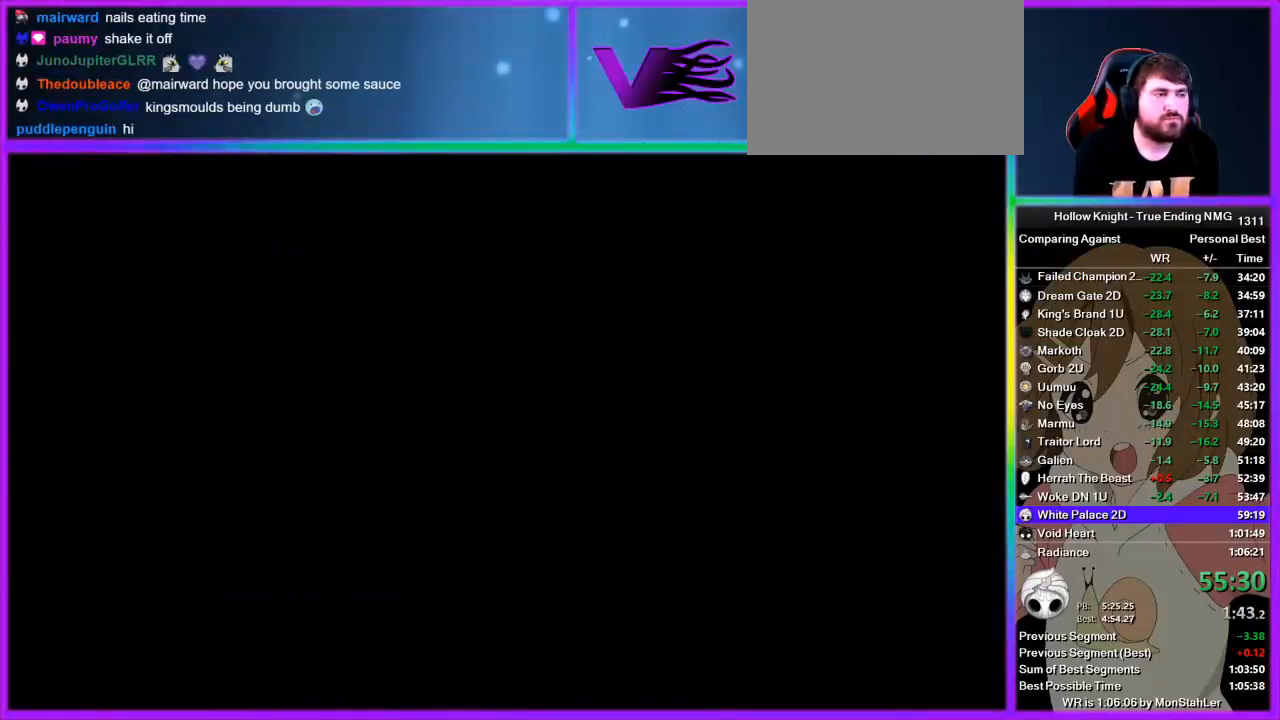
{"buttons": [], "left_stick": "center", "right_stick": "center", "events": []}
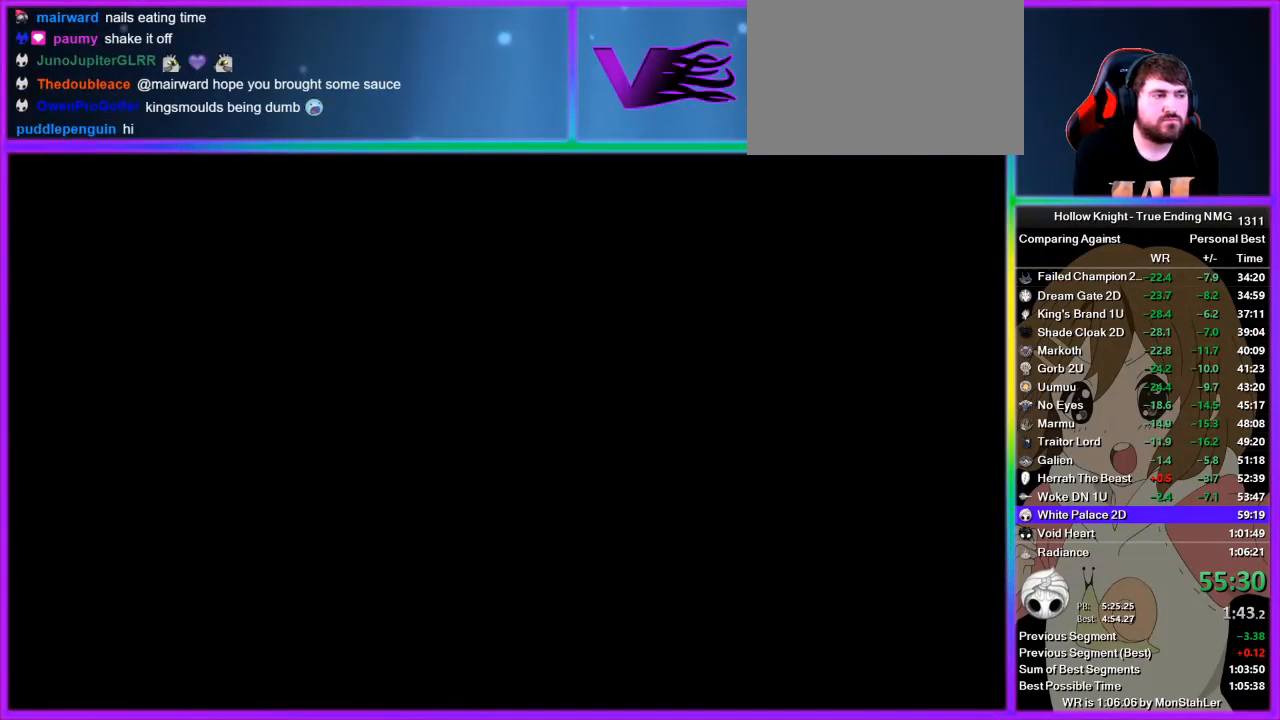
{"buttons": [], "left_stick": "center", "right_stick": "center", "events": []}
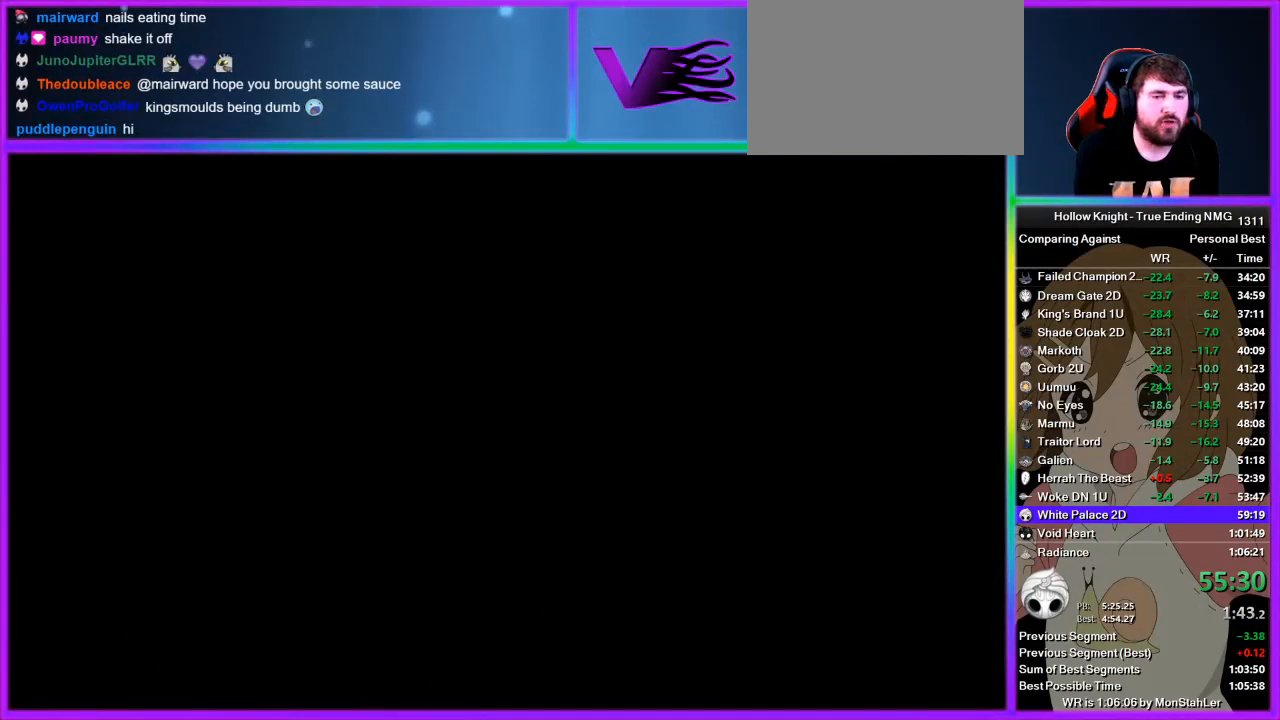
{"buttons": [], "left_stick": "center", "right_stick": "center", "events": []}
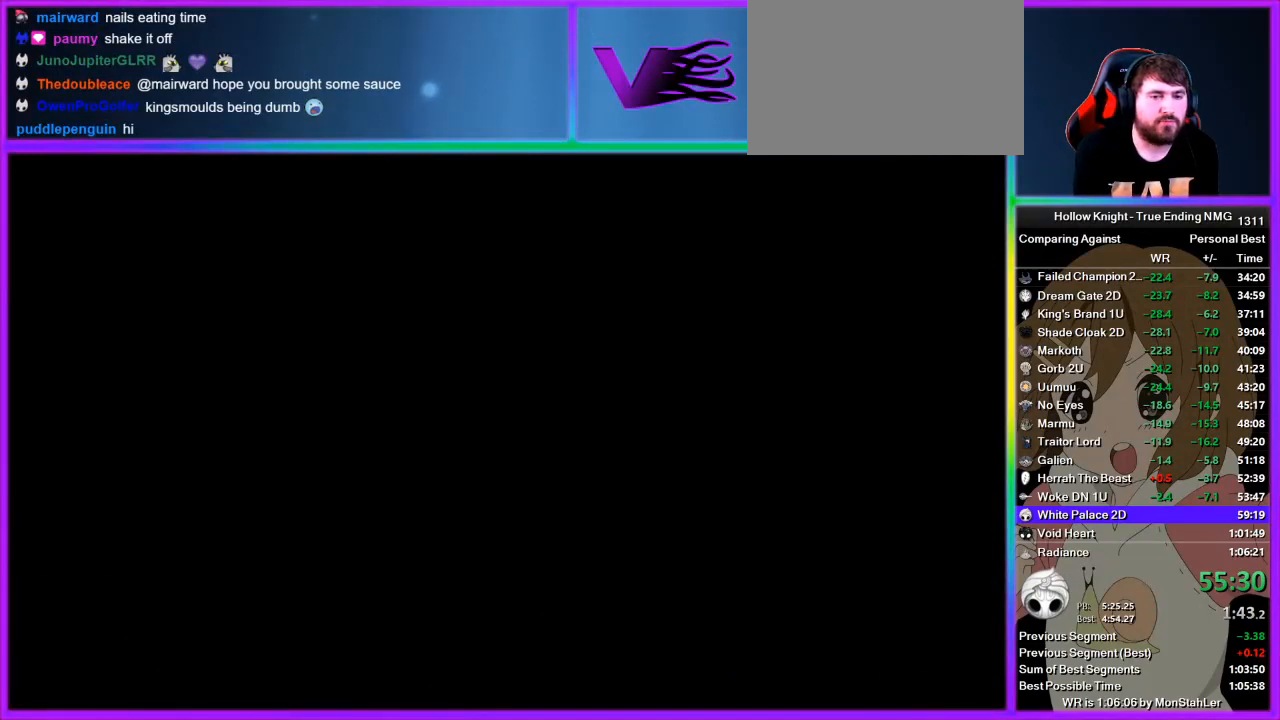
{"buttons": [], "left_stick": "center", "right_stick": "center", "events": []}
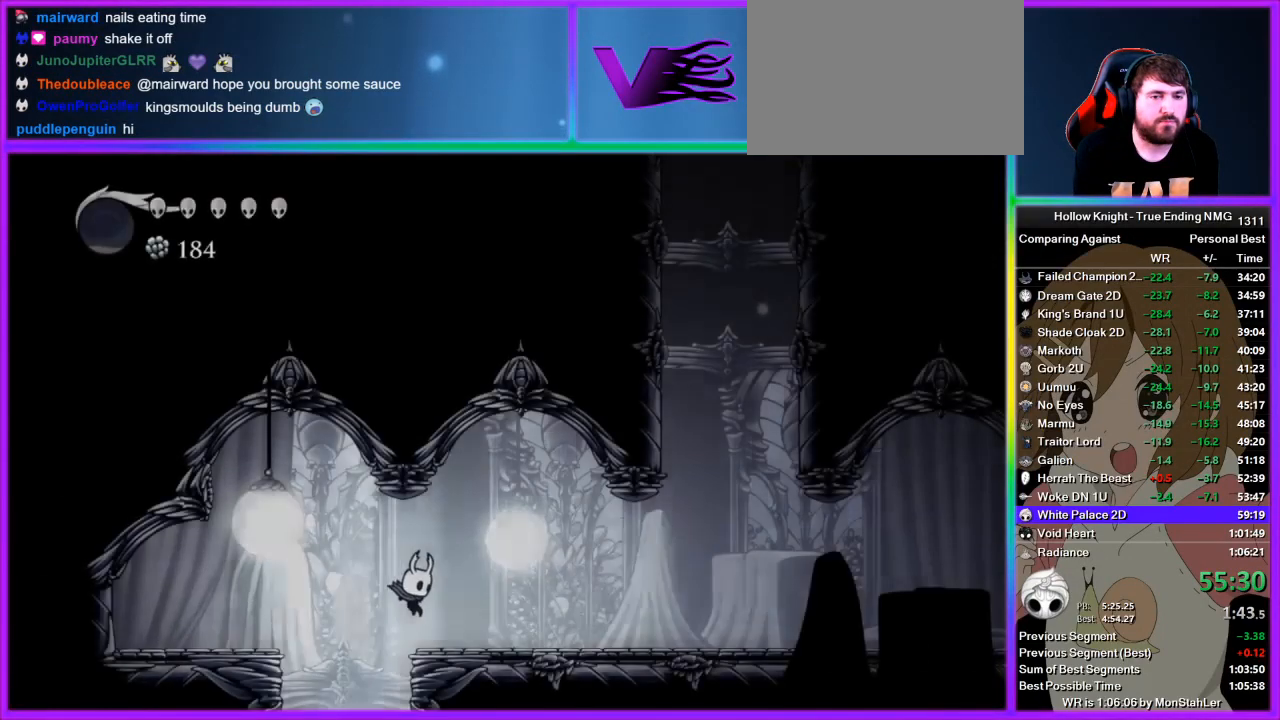
{"buttons": ["R2"], "left_stick": "right", "right_stick": "center", "events": [[178, "left_stick", "right"], [311, "CROSS", "down"], [444, "R2", "down"], [467, "CROSS", "up"]]}
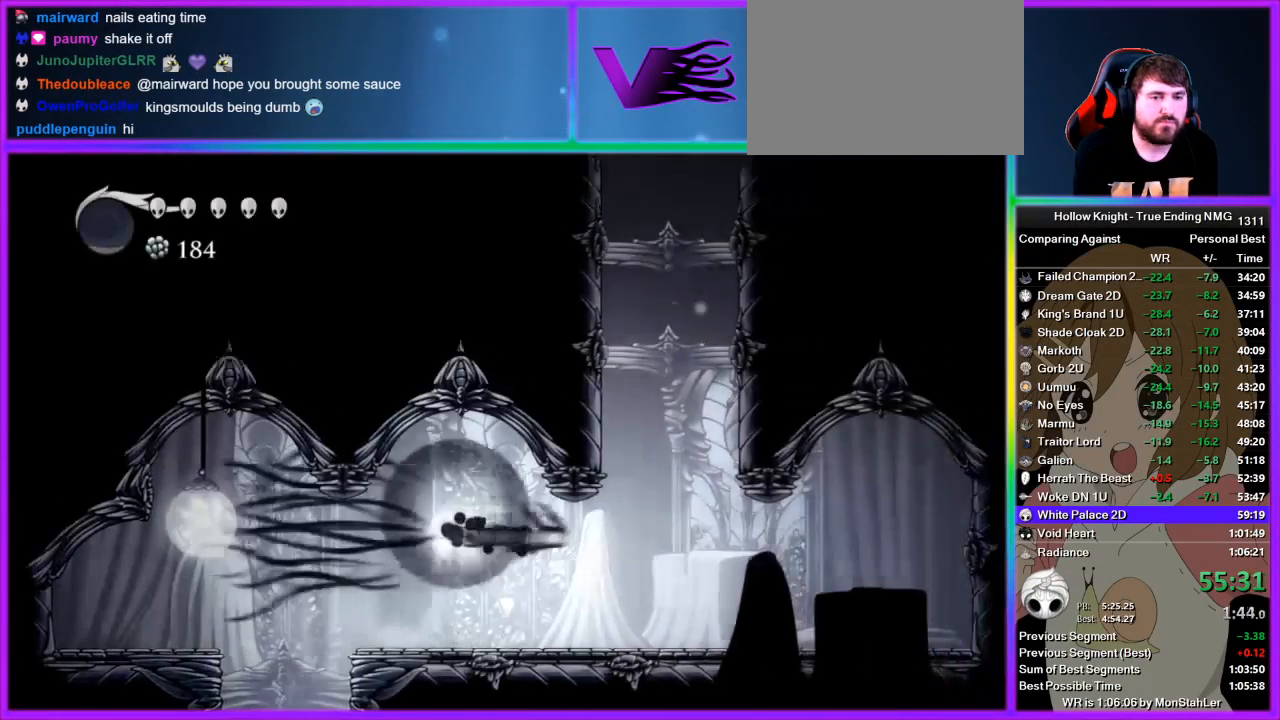
{"buttons": ["CROSS"], "left_stick": "right", "right_stick": "center", "events": [[133, "R2", "up"], [156, "CROSS", "down"]]}
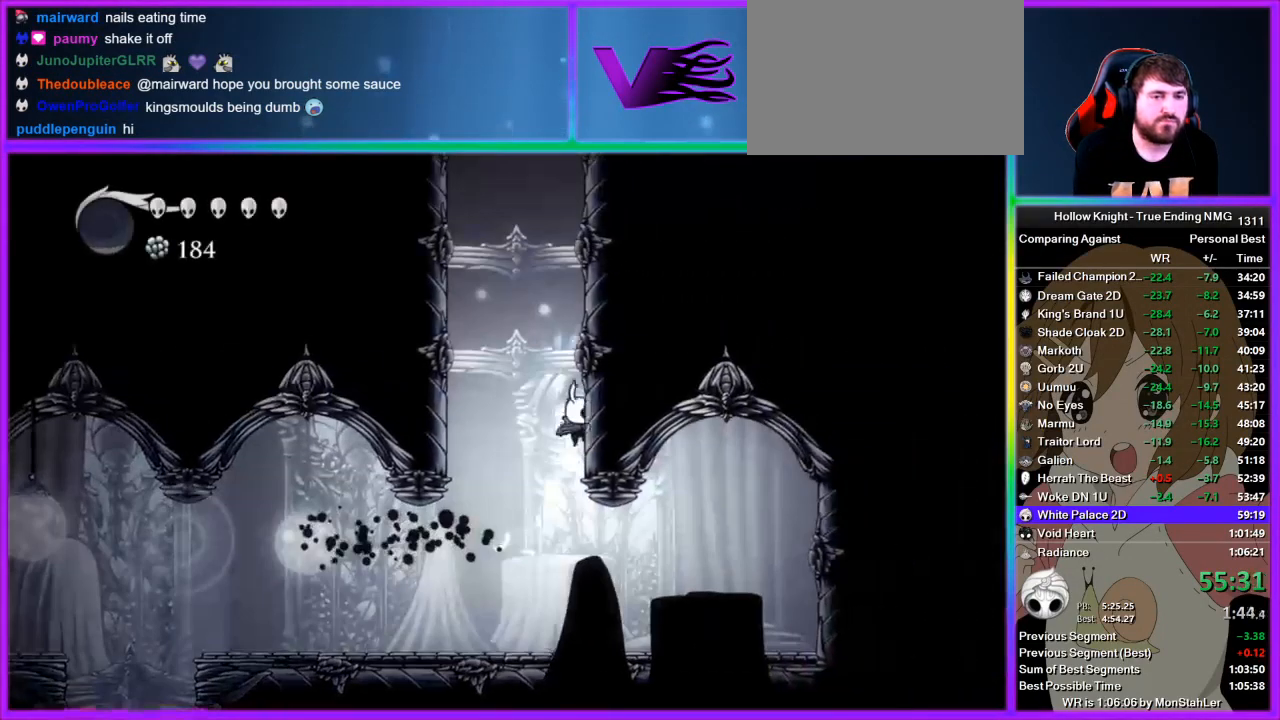
{"buttons": ["CROSS"], "left_stick": "right", "right_stick": "center", "events": [[67, "CROSS", "up"], [133, "CROSS", "down"], [400, "CROSS", "up"], [467, "CROSS", "down"]]}
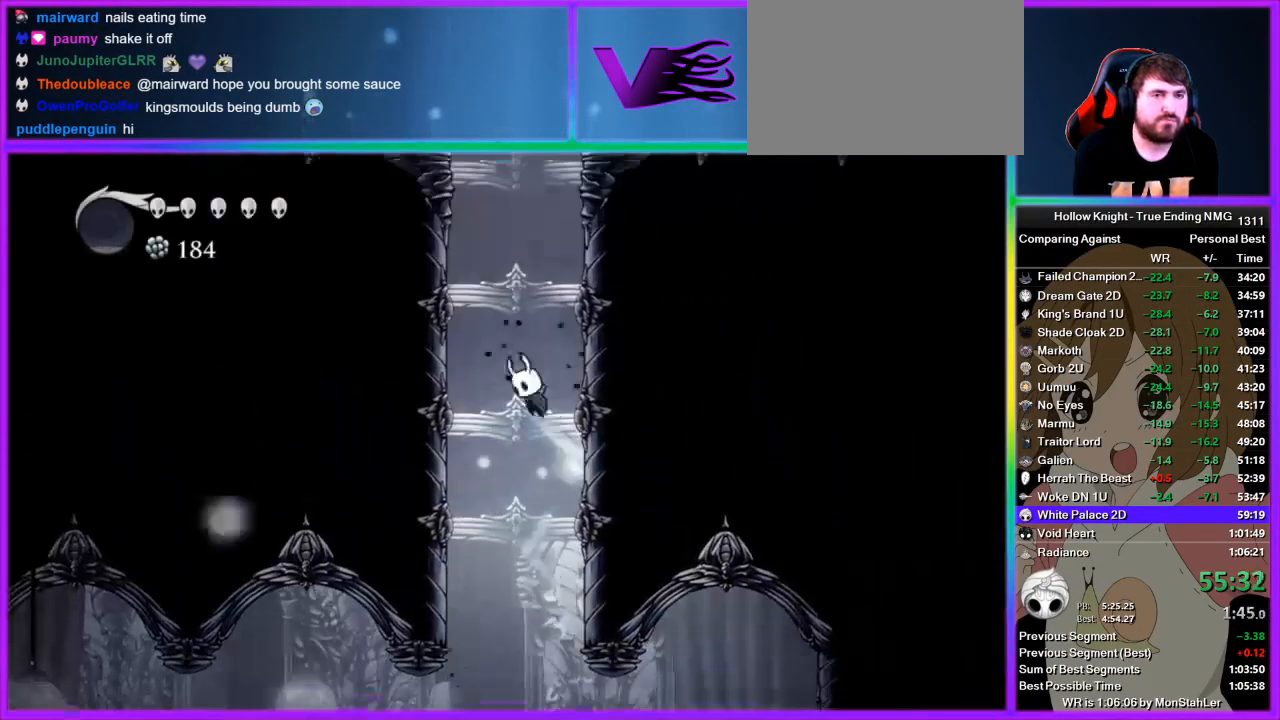
{"buttons": ["CROSS"], "left_stick": "right", "right_stick": "center", "events": [[222, "CROSS", "up"], [267, "CROSS", "down"]]}
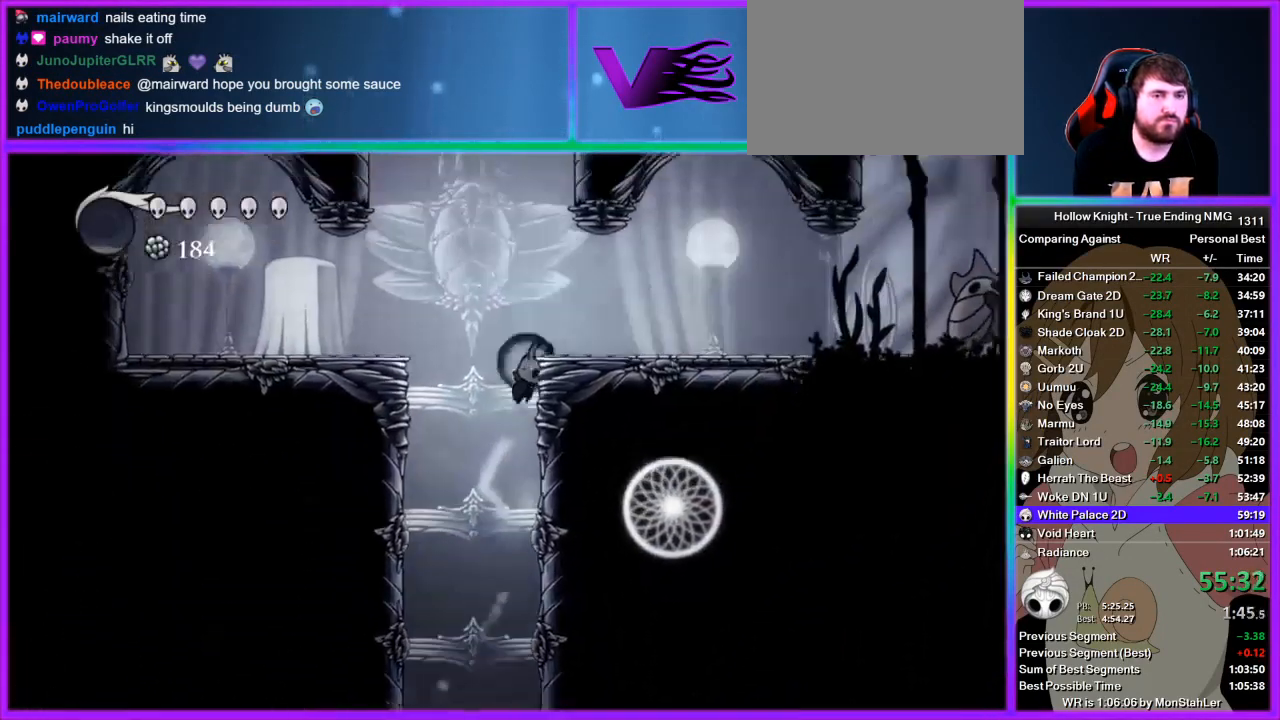
{"buttons": [], "left_stick": "right", "right_stick": "center"}
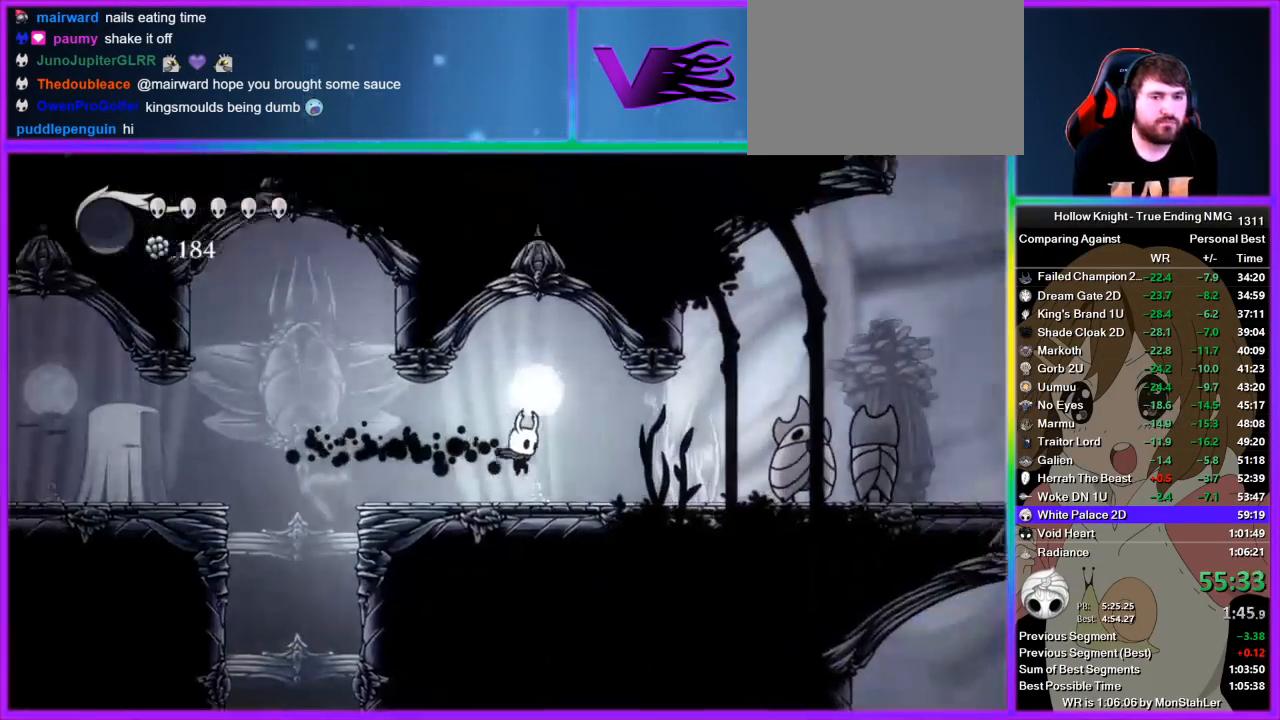
{"buttons": [], "left_stick": "right", "right_stick": "center"}
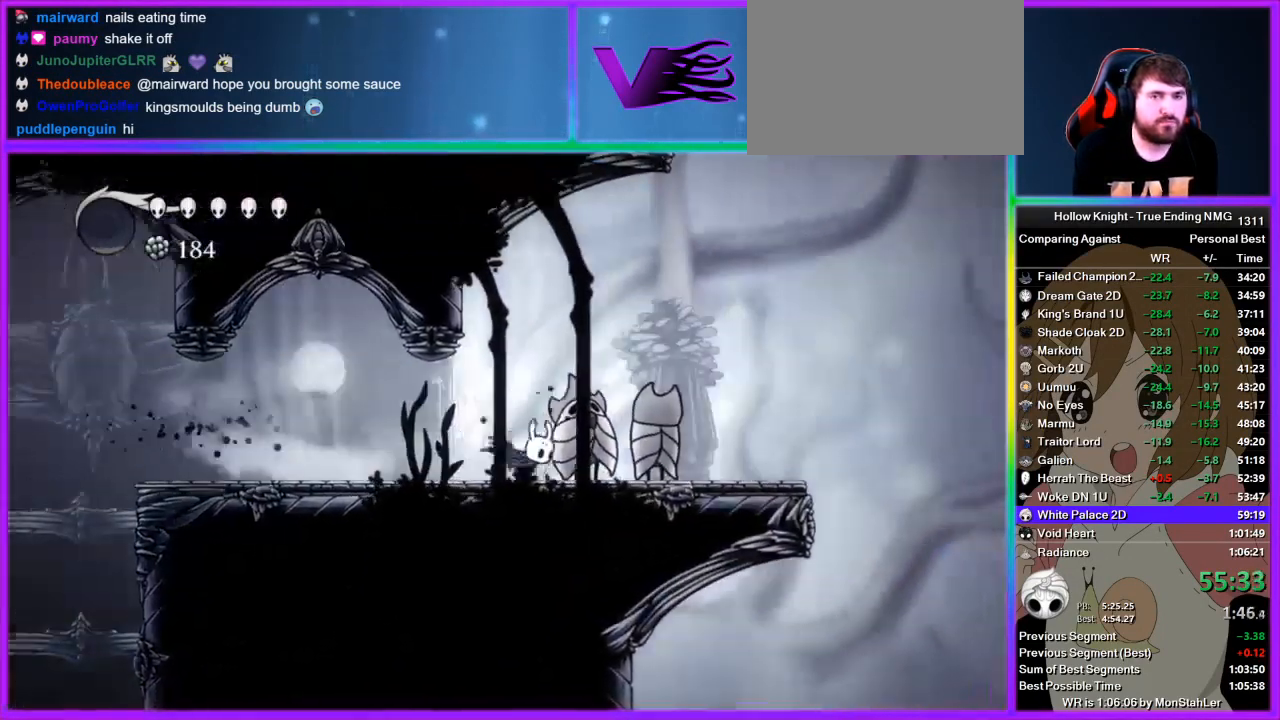
{"buttons": [], "left_stick": "right", "right_stick": "center", "events": [[111, "CROSS", "down"], [444, "CROSS", "up"]]}
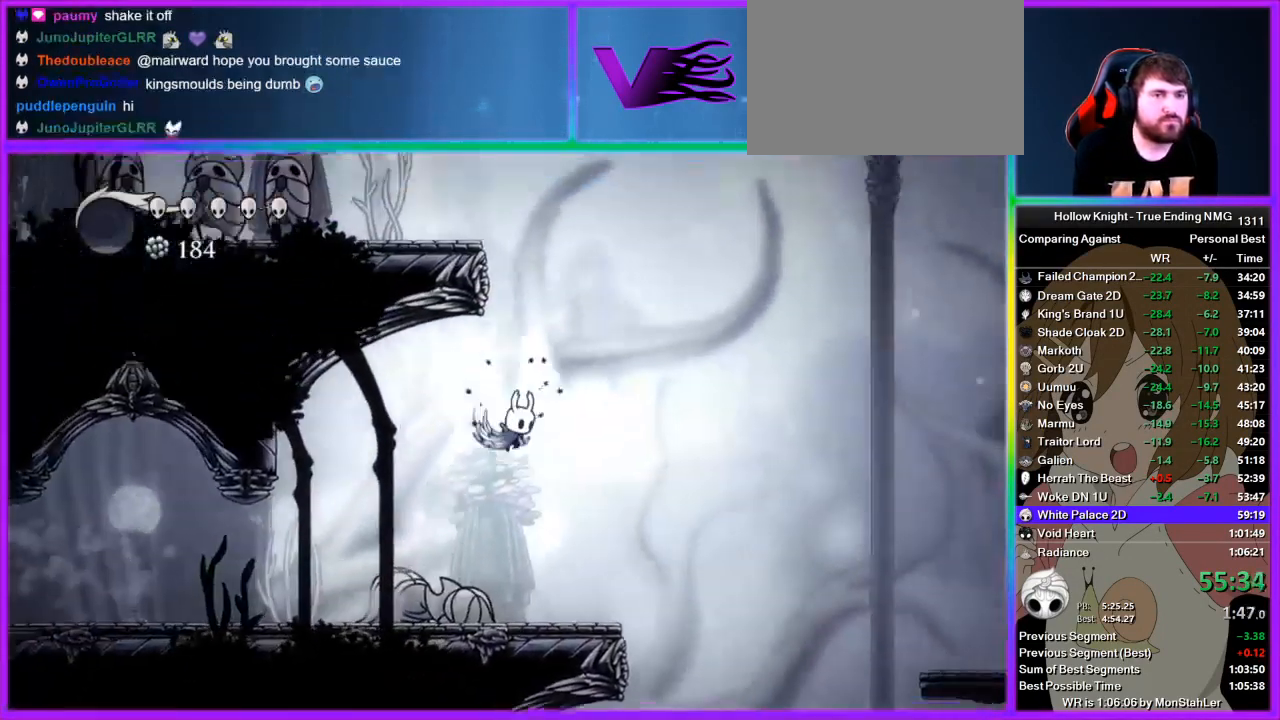
{"buttons": ["CROSS"], "left_stick": "left", "right_stick": "center", "events": [[22, "CROSS", "down"], [67, "left_stick", "center"], [222, "left_stick", "left"], [356, "CROSS", "up"], [378, "CROSS", "down"]]}
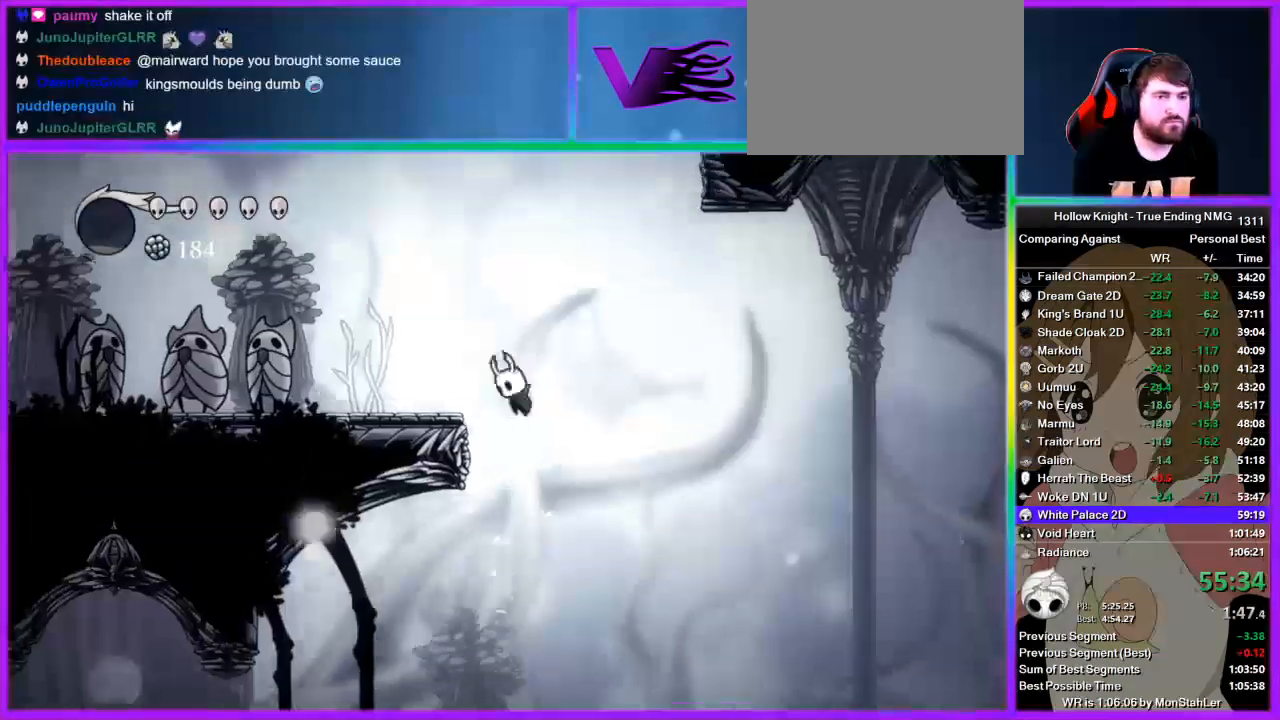
{"buttons": ["L2"], "left_stick": "left", "right_stick": "center", "events": [[89, "CROSS", "up"], [333, "L2", "down"]]}
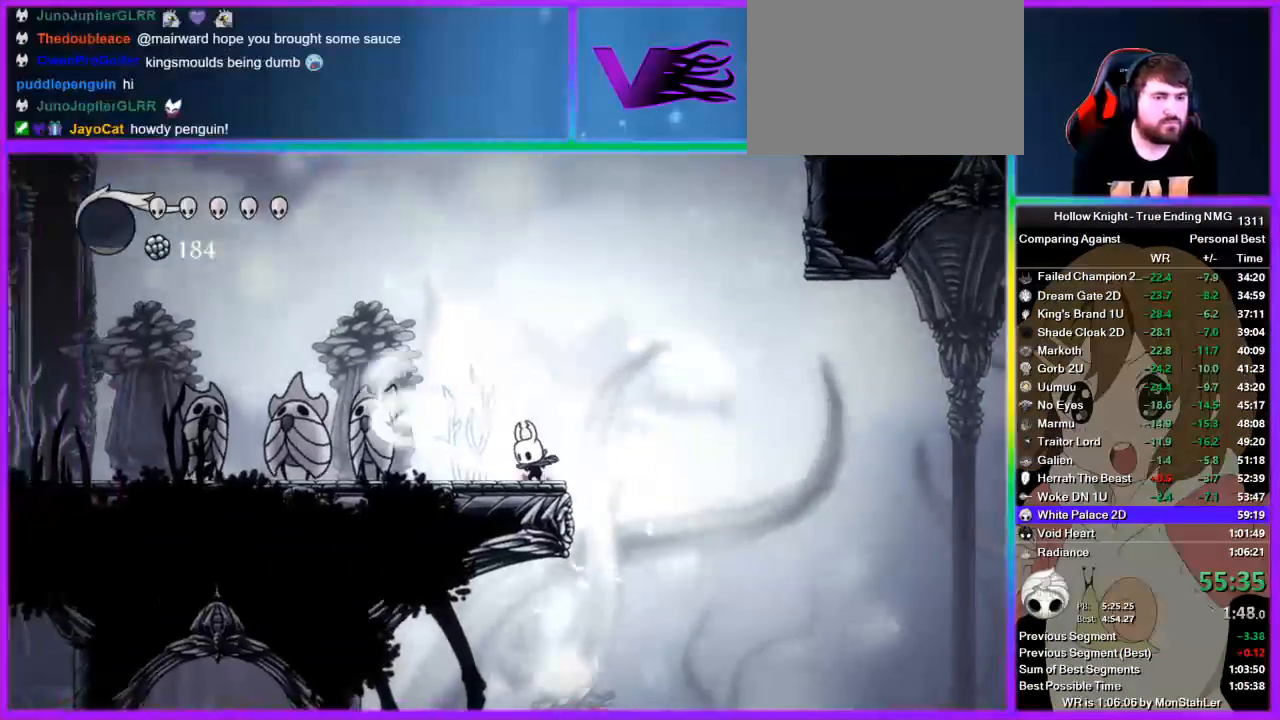
{"buttons": ["L2"], "left_stick": "center", "right_stick": "center", "events": [[156, "left_stick", "center"]]}
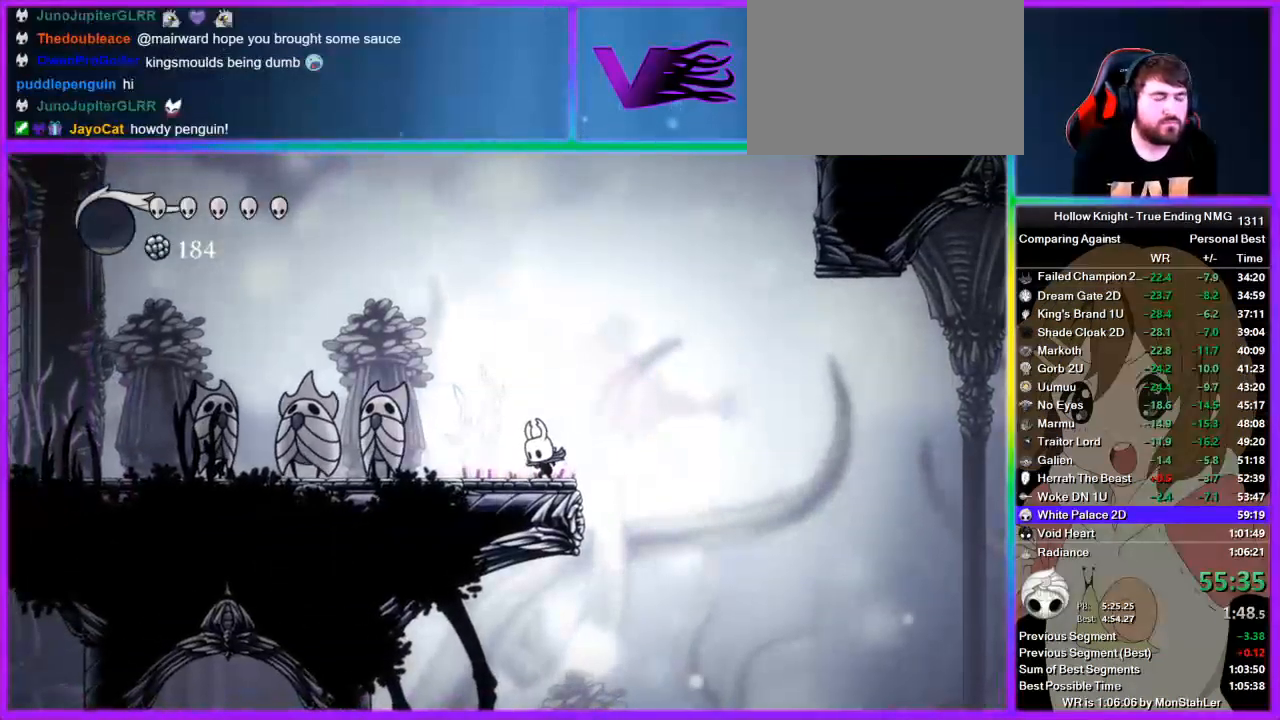
{"buttons": [], "left_stick": "center", "right_stick": "center", "events": [[200, "L2", "up"]]}
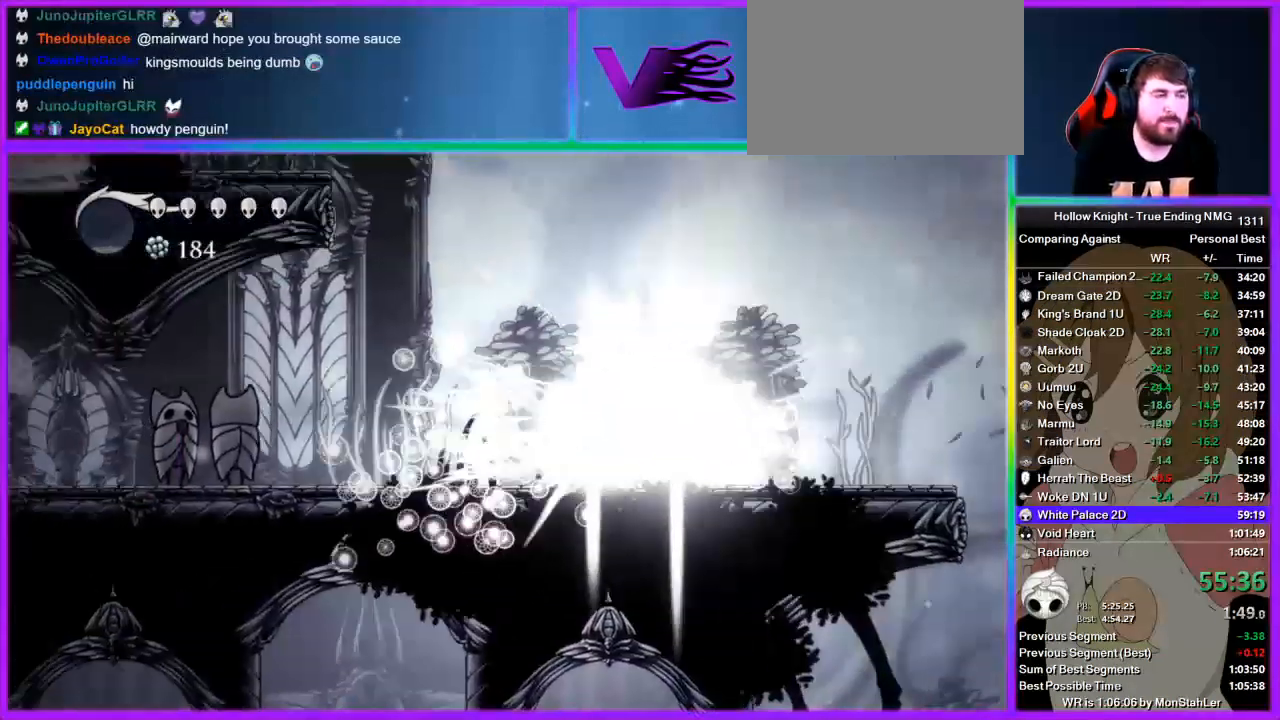
{"buttons": [], "left_stick": "center", "right_stick": "center", "events": []}
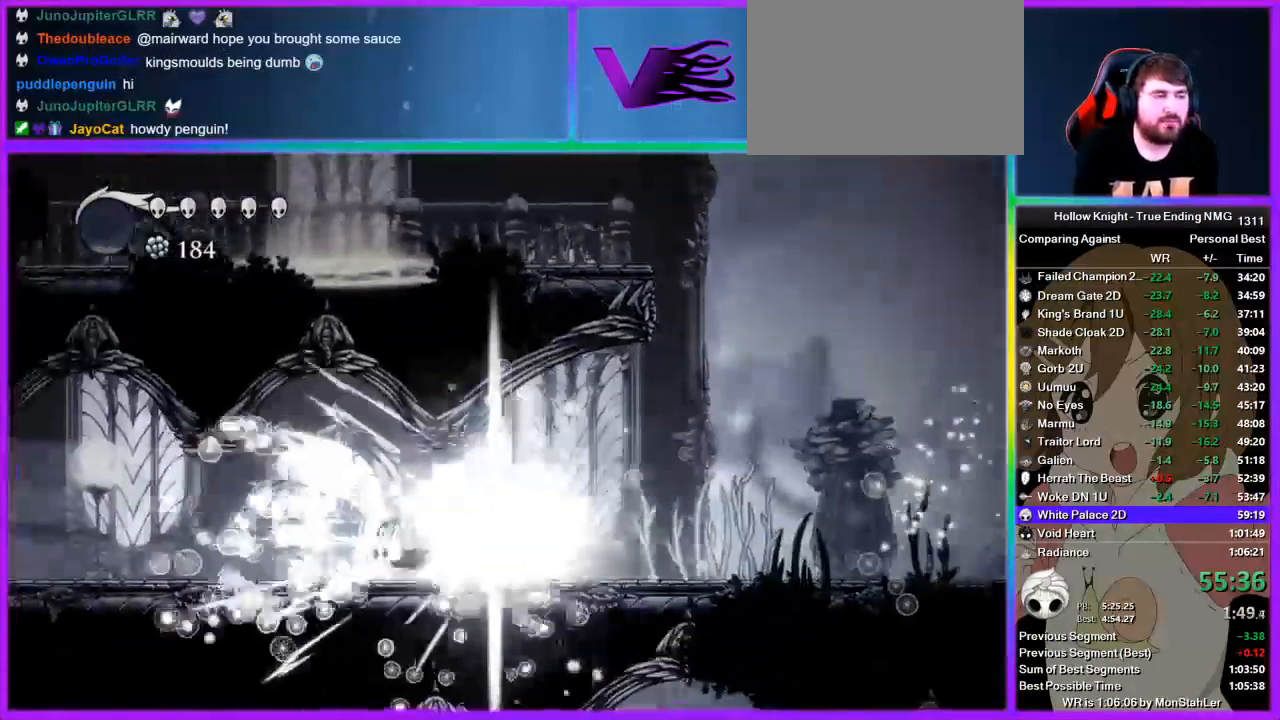
{"buttons": [], "left_stick": "center", "right_stick": "center", "events": []}
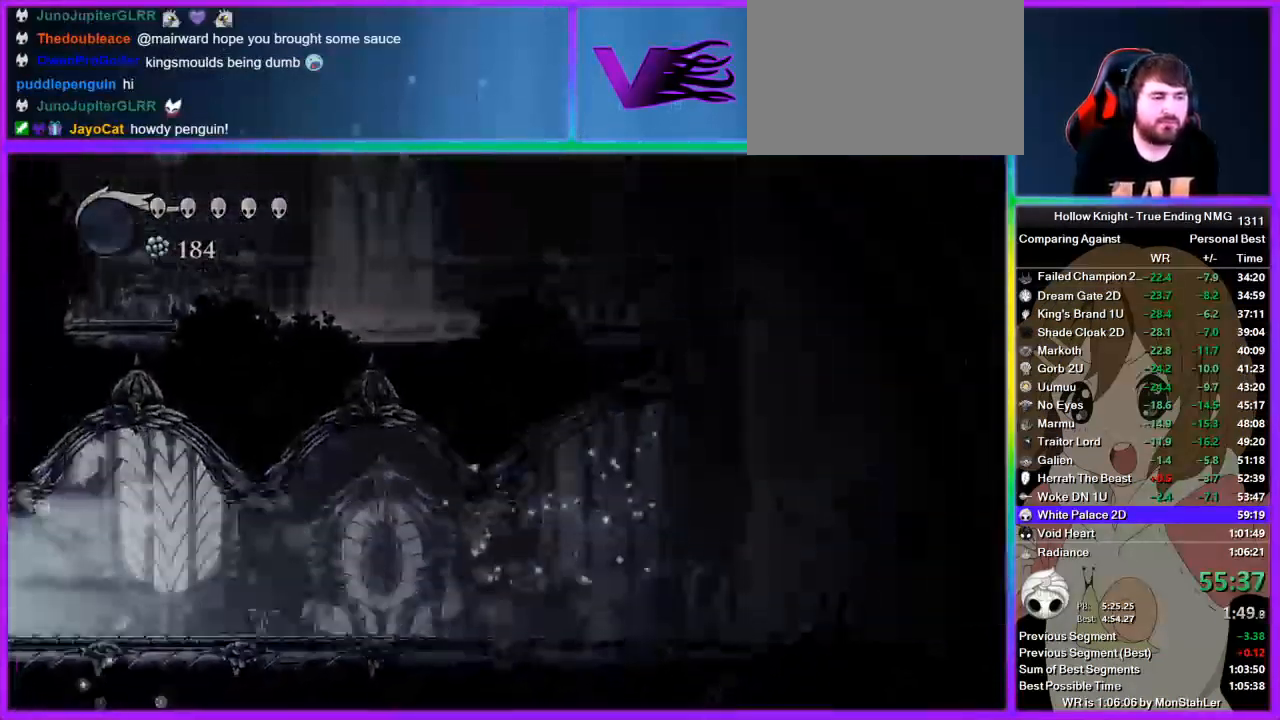
{"buttons": [], "left_stick": "center", "right_stick": "center", "events": []}
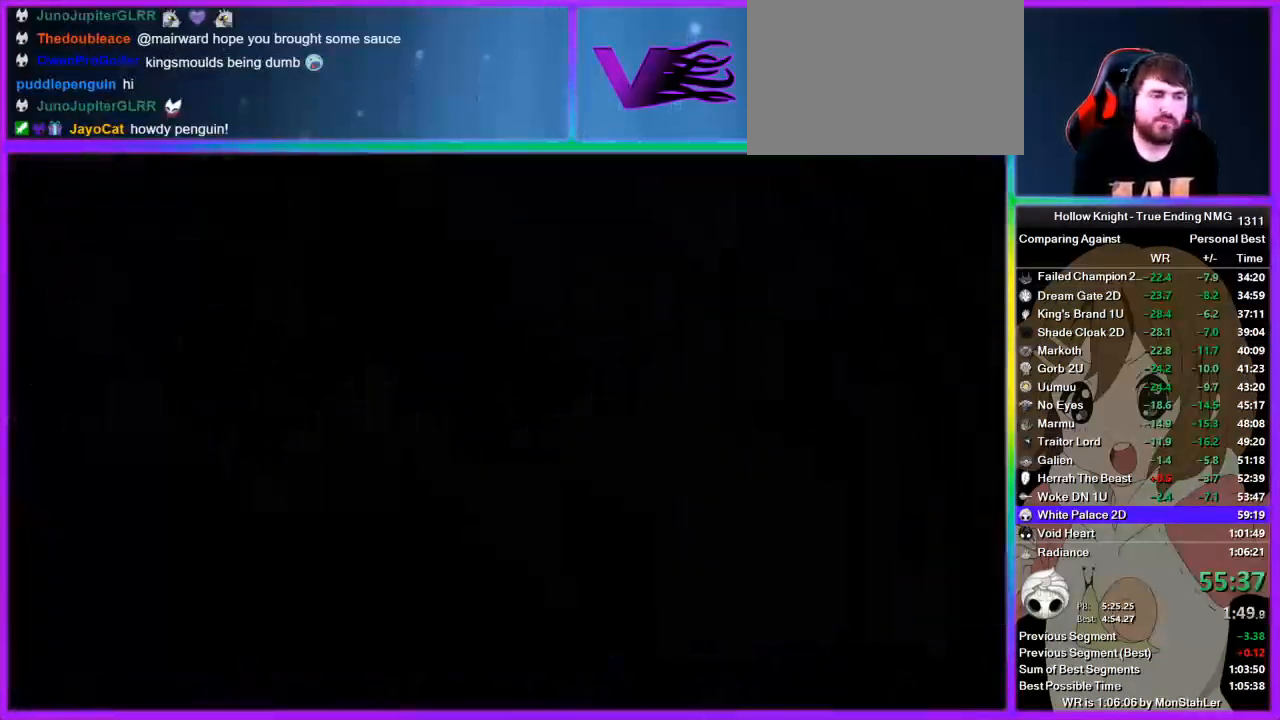
{"buttons": [], "left_stick": "center", "right_stick": "center", "events": []}
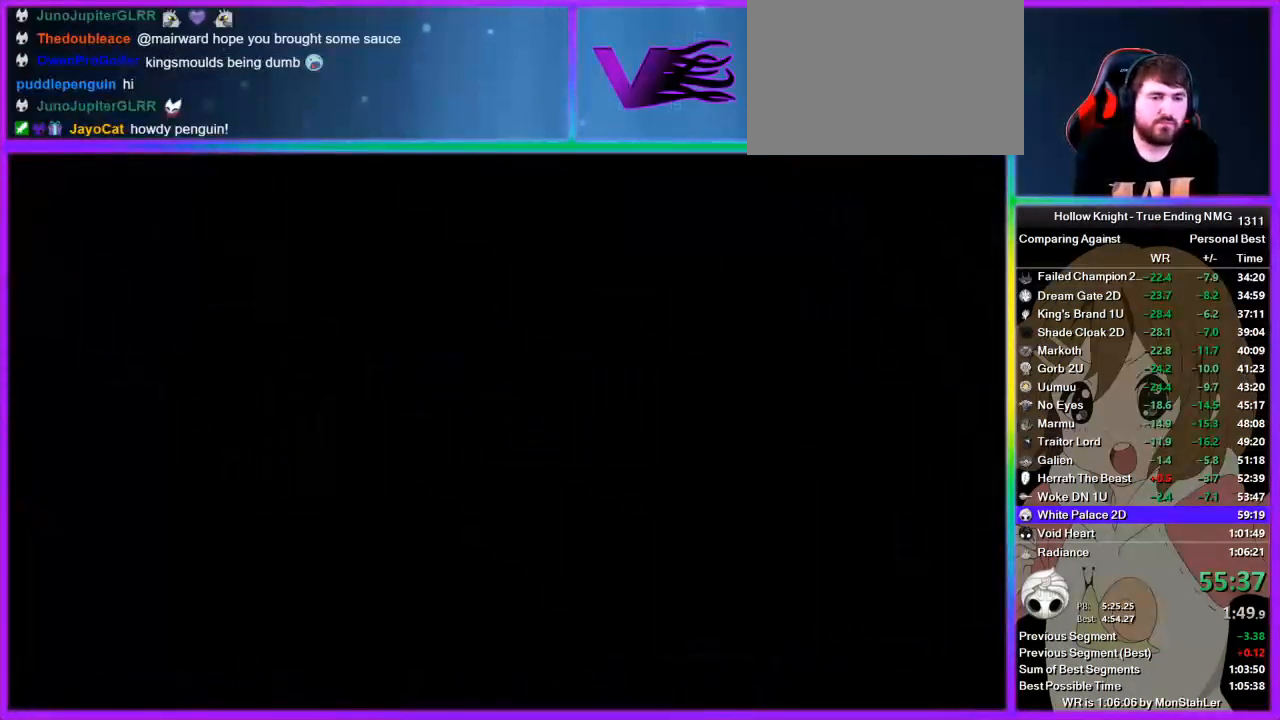
{"buttons": [], "left_stick": "center", "right_stick": "center", "events": []}
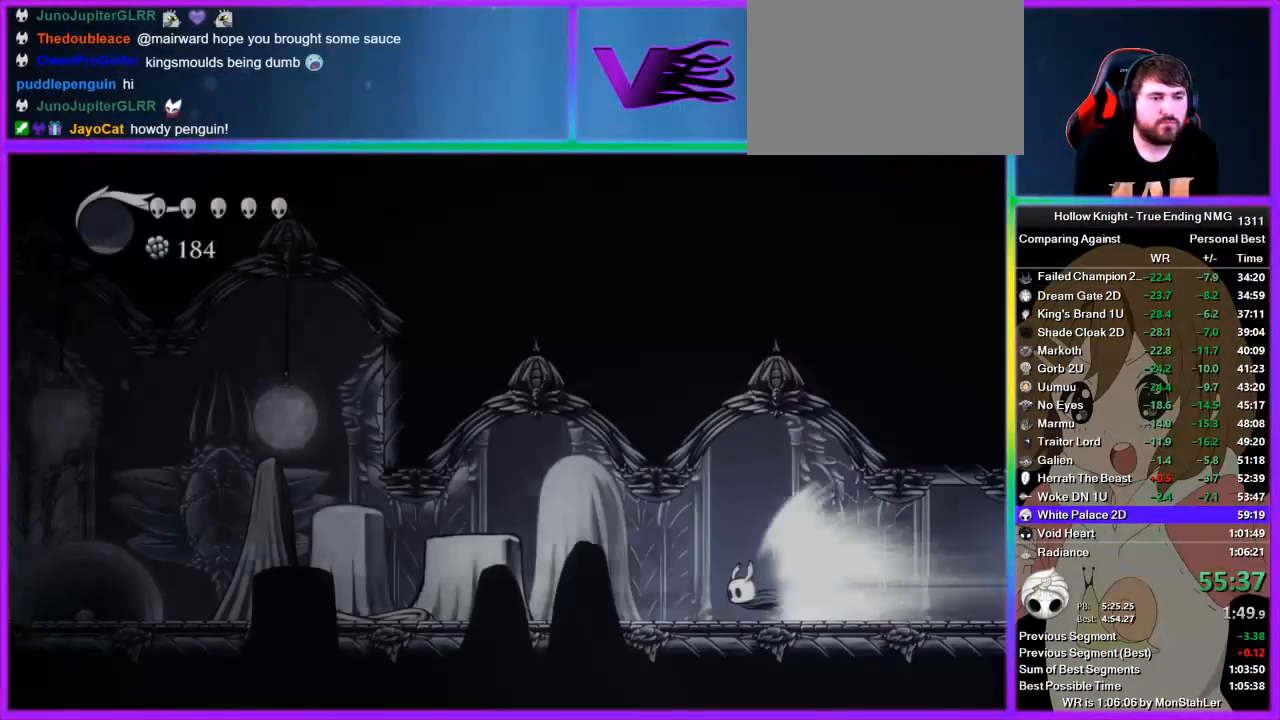
{"buttons": [], "left_stick": "left", "right_stick": "center", "events": [[311, "left_stick", "left"], [356, "CROSS", "down"], [444, "CROSS", "up"]]}